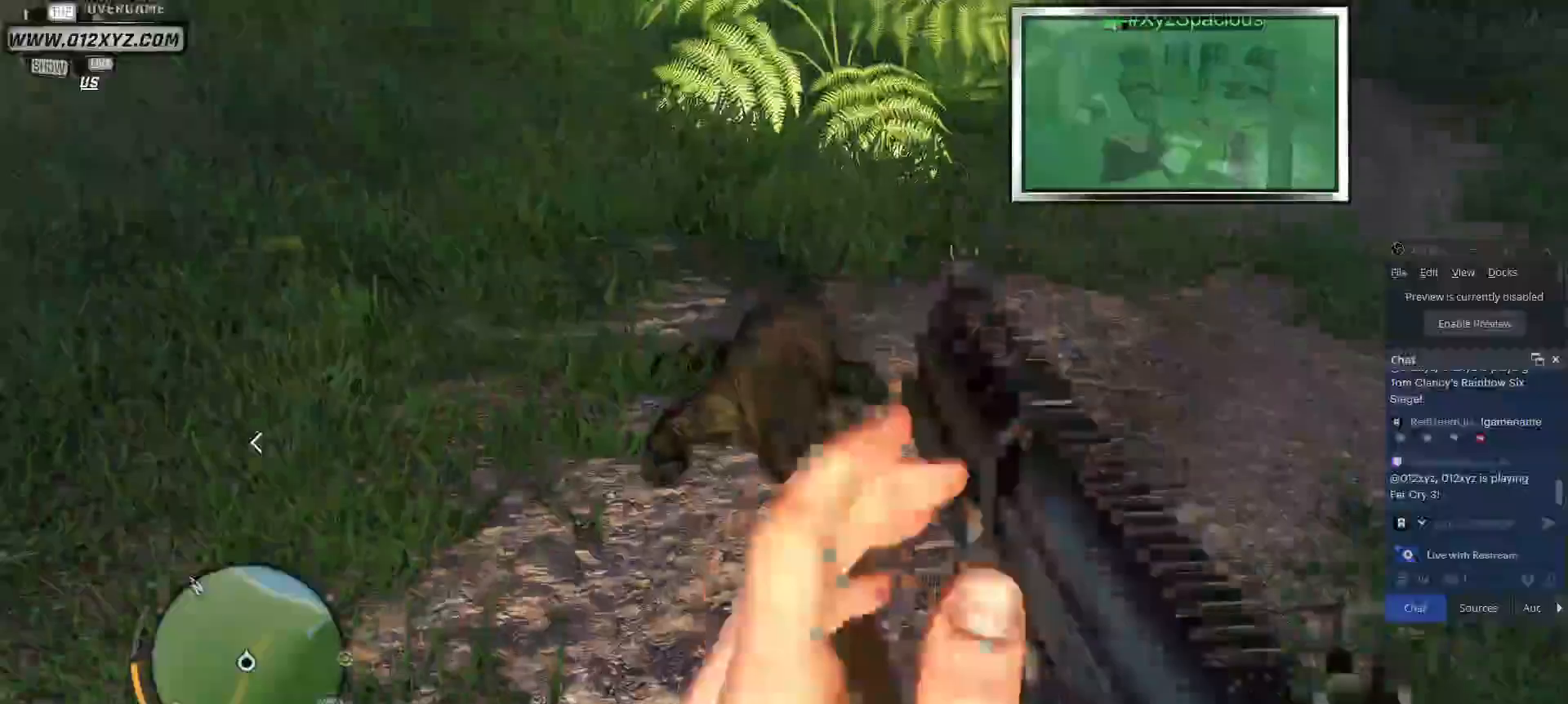
Gameplay with keyboard and mouse; each line is a JSON object with the keys and mouse buttons held at the frame after it. "events" lists presses ("down") and releases ("up") of "1", "2", "3", "4", "5", "a", "alt", "b", "c", "ctrl", "d", "e", "f", "g", "q", "r", "s", "shift", "space", "t", "tab", "v", "w", "x", "z", "mouse_left", "mouse_right", "mouse_mb4" and "mouse_mb5" between this image and that frame as [ms after this image, input, new state], when the widget could be followed in between. "mouse_left", "mouse_right", "mouse_mb4", "mouse_mb5" = the "left", "right", "mb4", "mb5" buttons of the "mouse" list. No other keys are recorded. Not read: mouse_move mouse_wheel.
{"keys": [], "mouse": [], "events": [[500, "w", "up"]]}
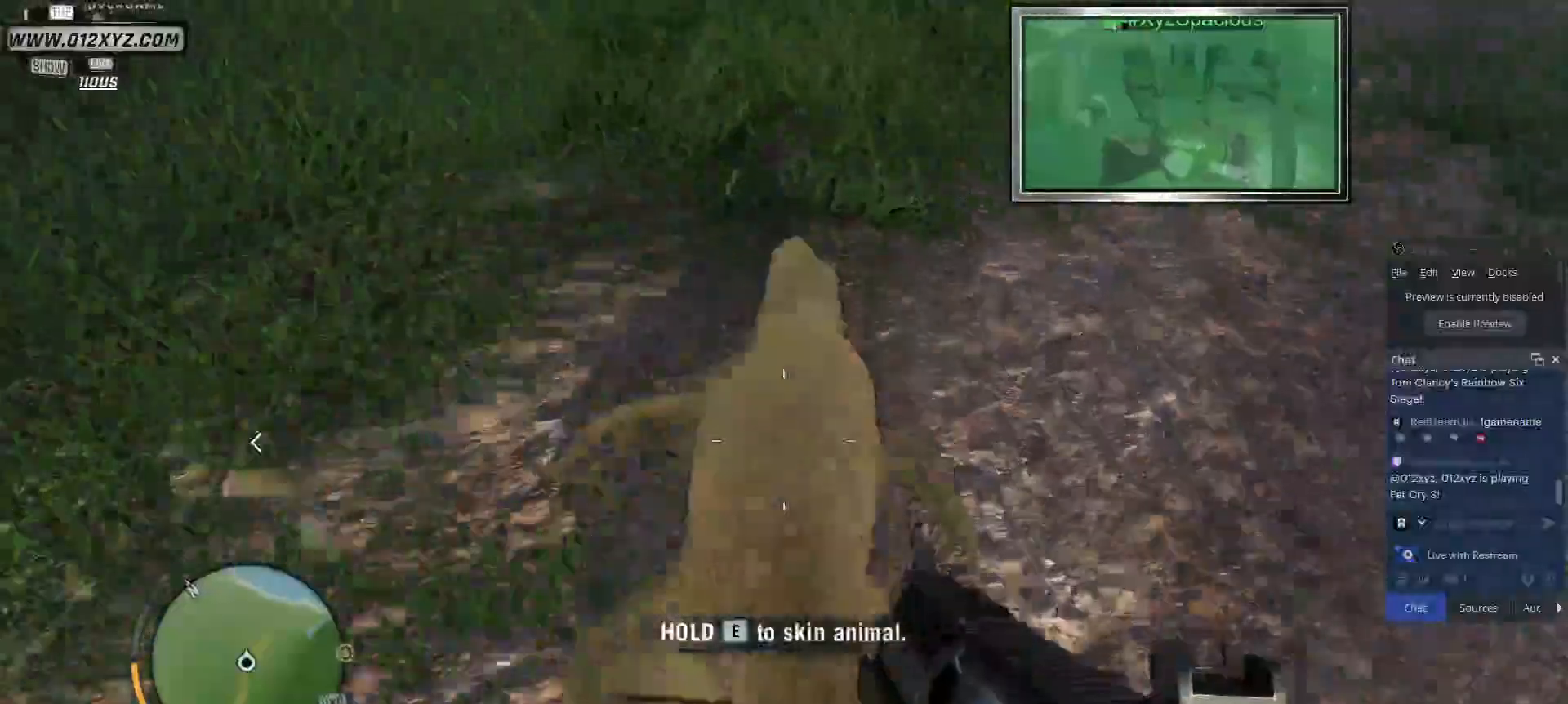
{"keys": ["e"], "mouse": [], "events": [[100, "e", "down"]]}
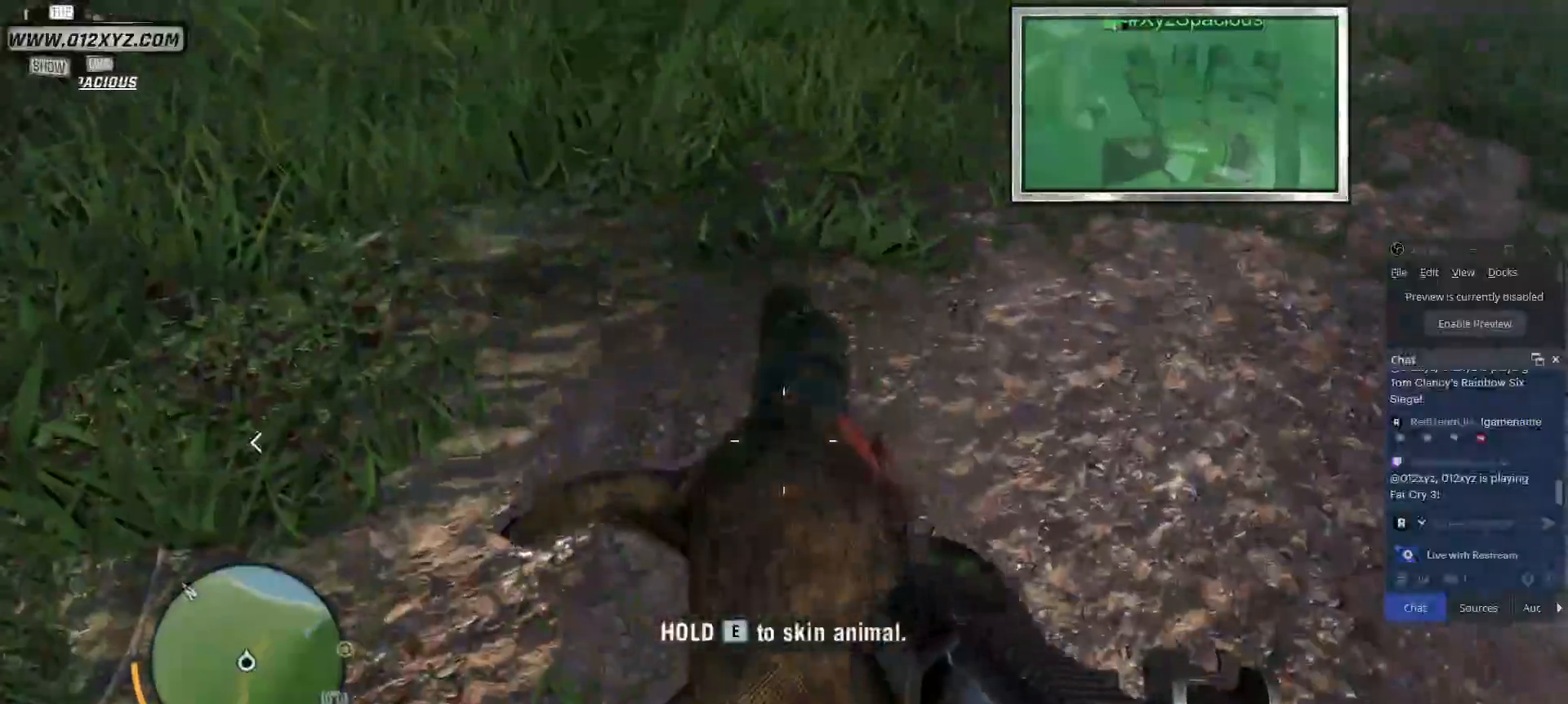
{"keys": ["e"], "mouse": [], "events": []}
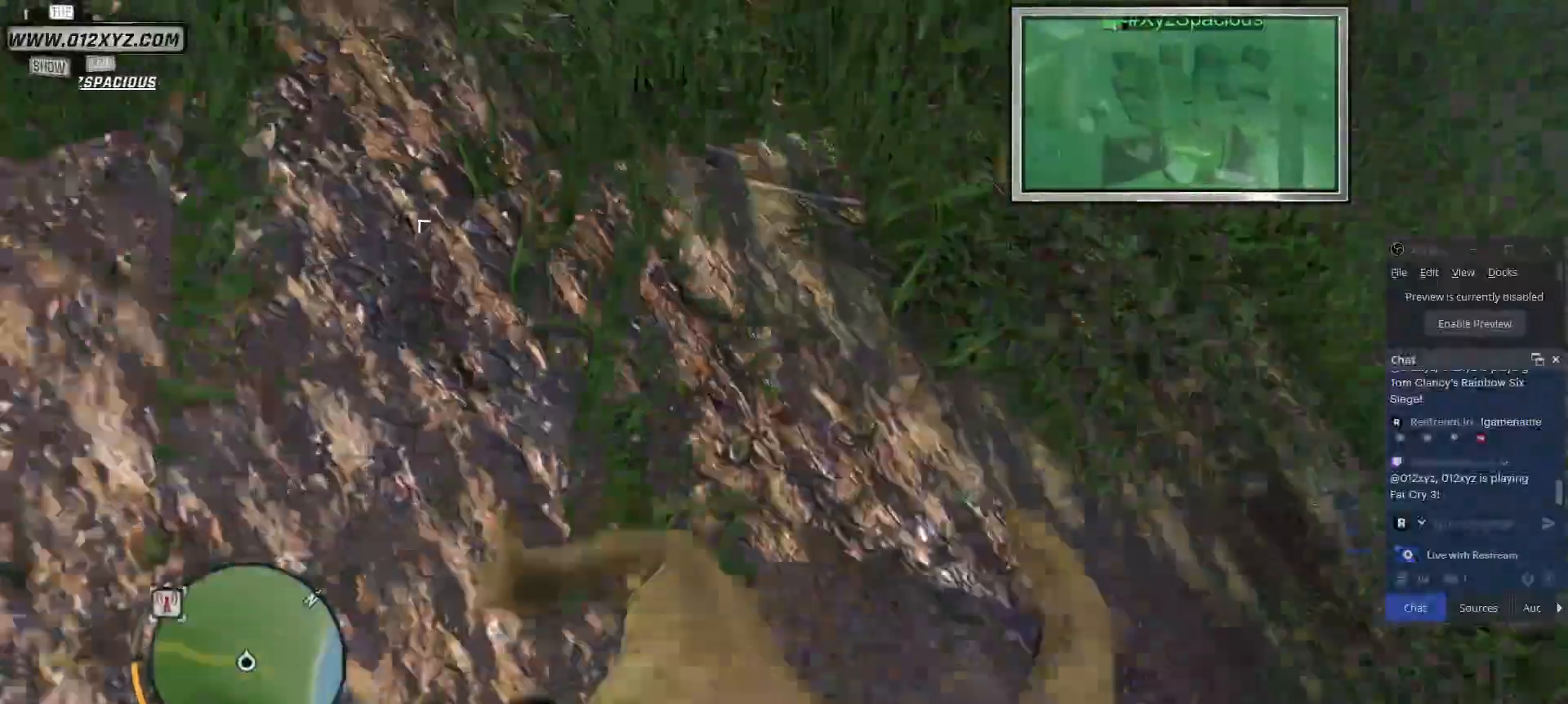
{"keys": ["e"], "mouse": [], "events": []}
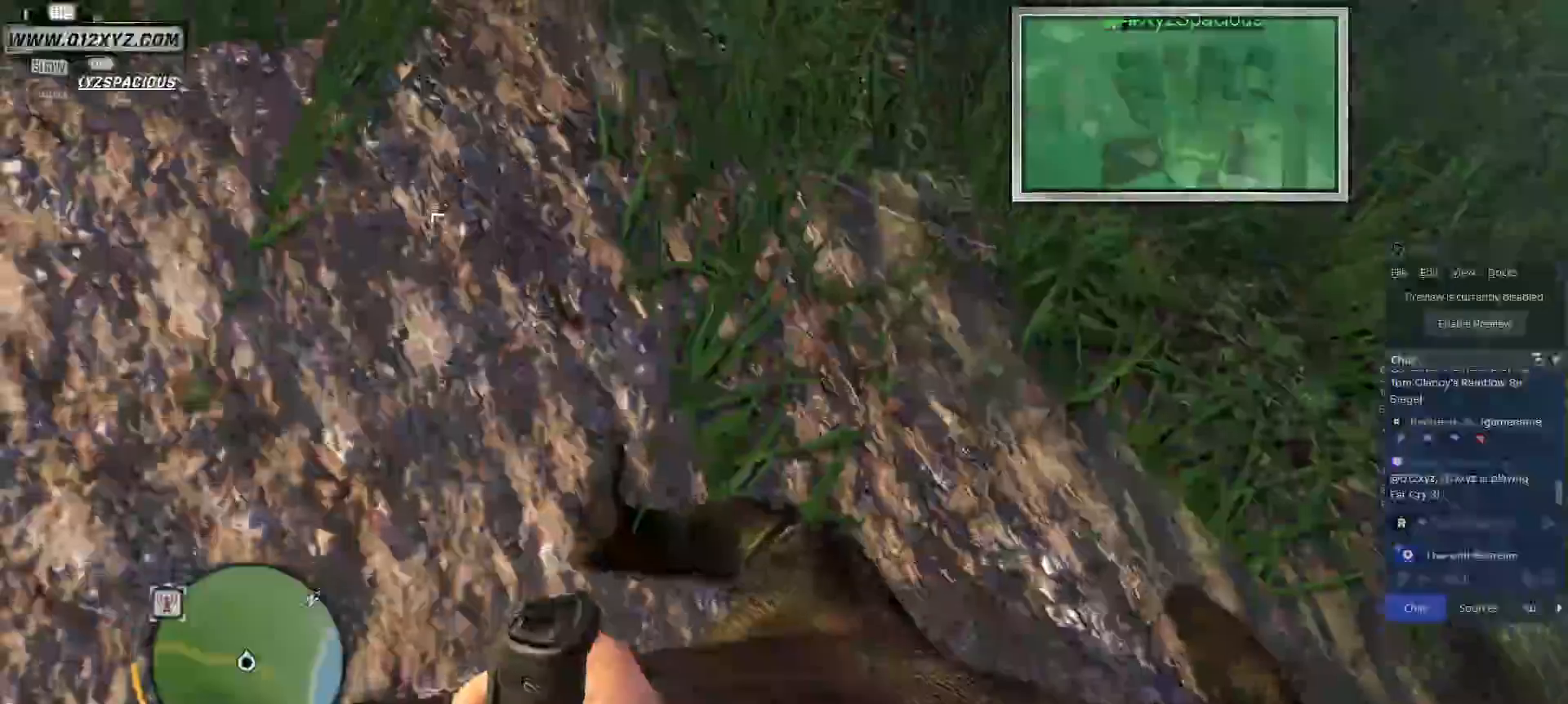
{"keys": ["e"], "mouse": []}
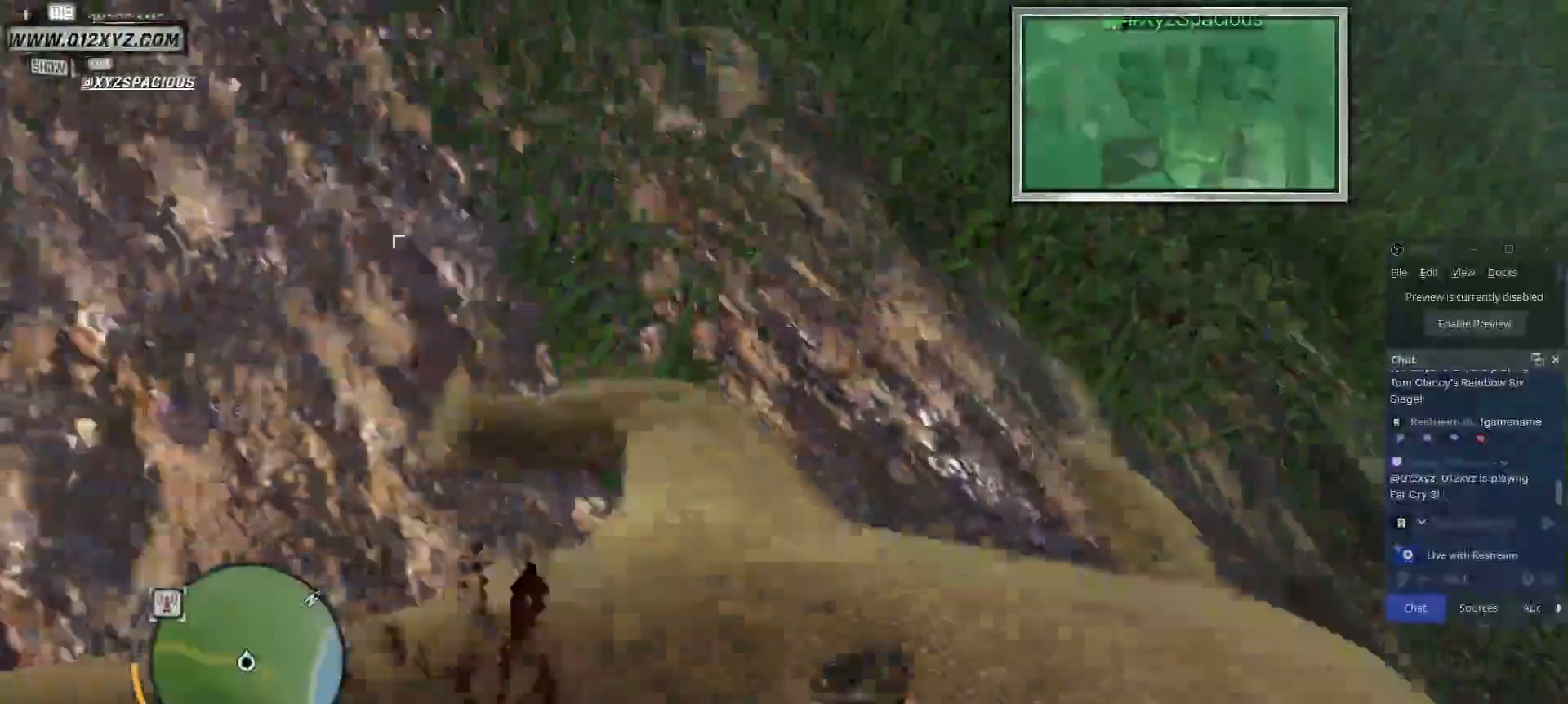
{"keys": ["e"], "mouse": [], "events": []}
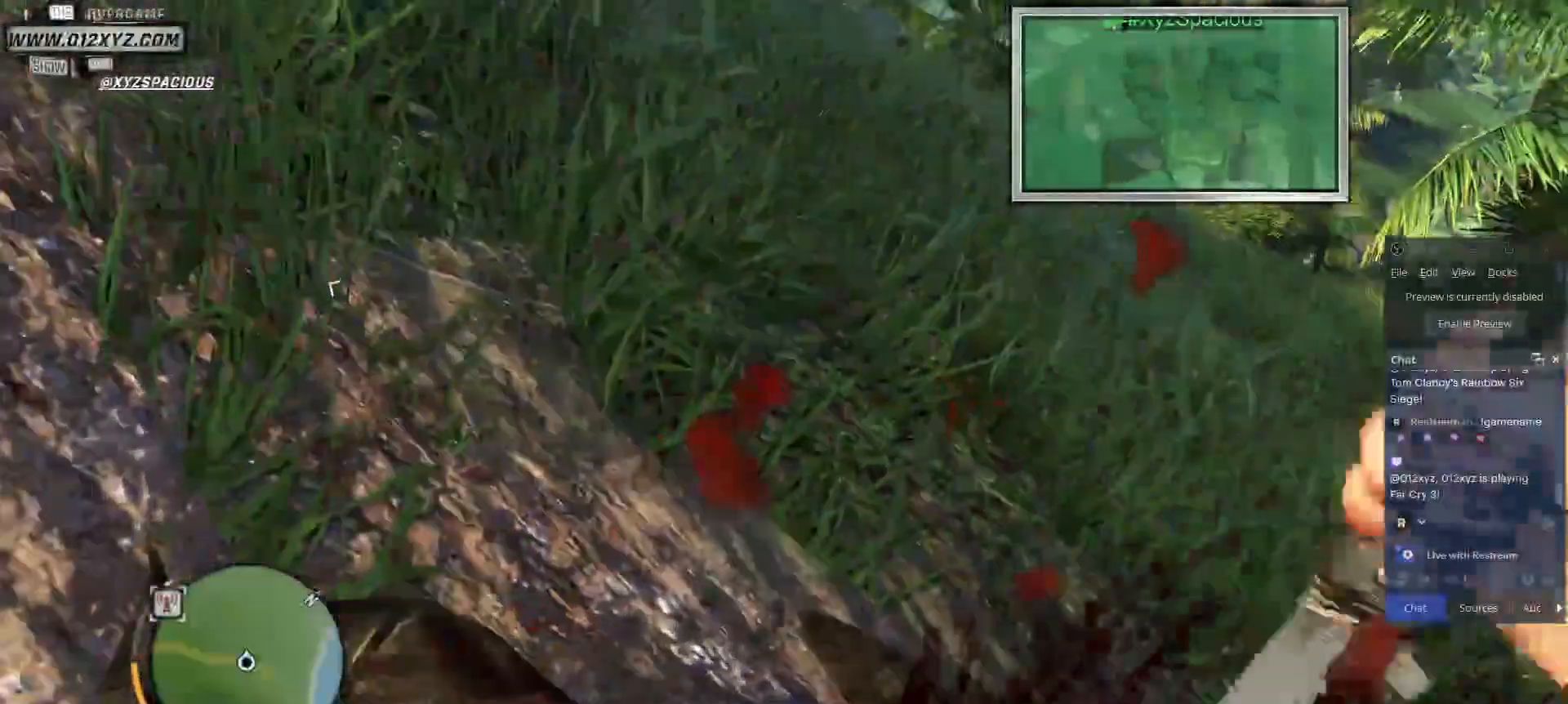
{"keys": ["e"], "mouse": [], "events": []}
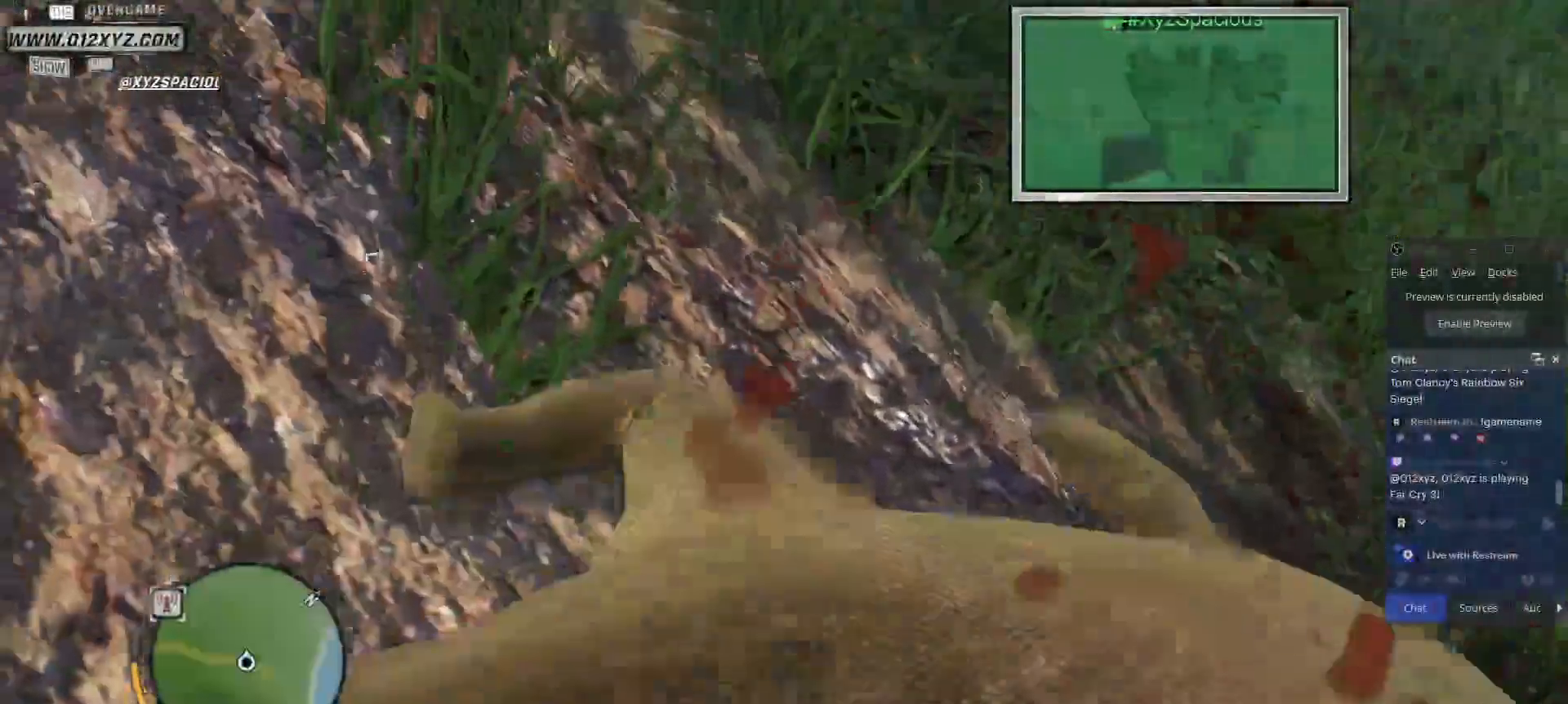
{"keys": ["e", "w"], "mouse": [], "events": [[100, "w", "down"]]}
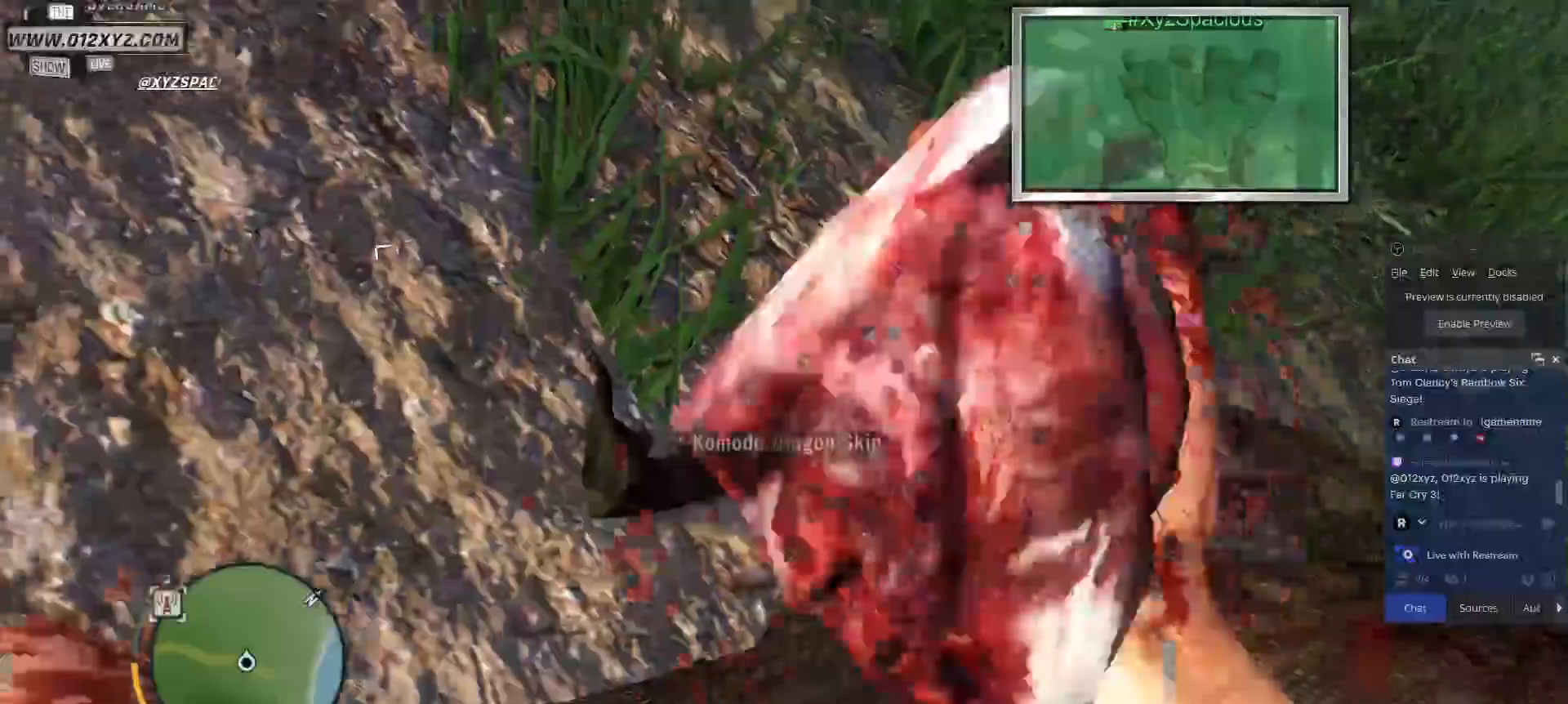
{"keys": ["e", "w"], "mouse": [], "events": []}
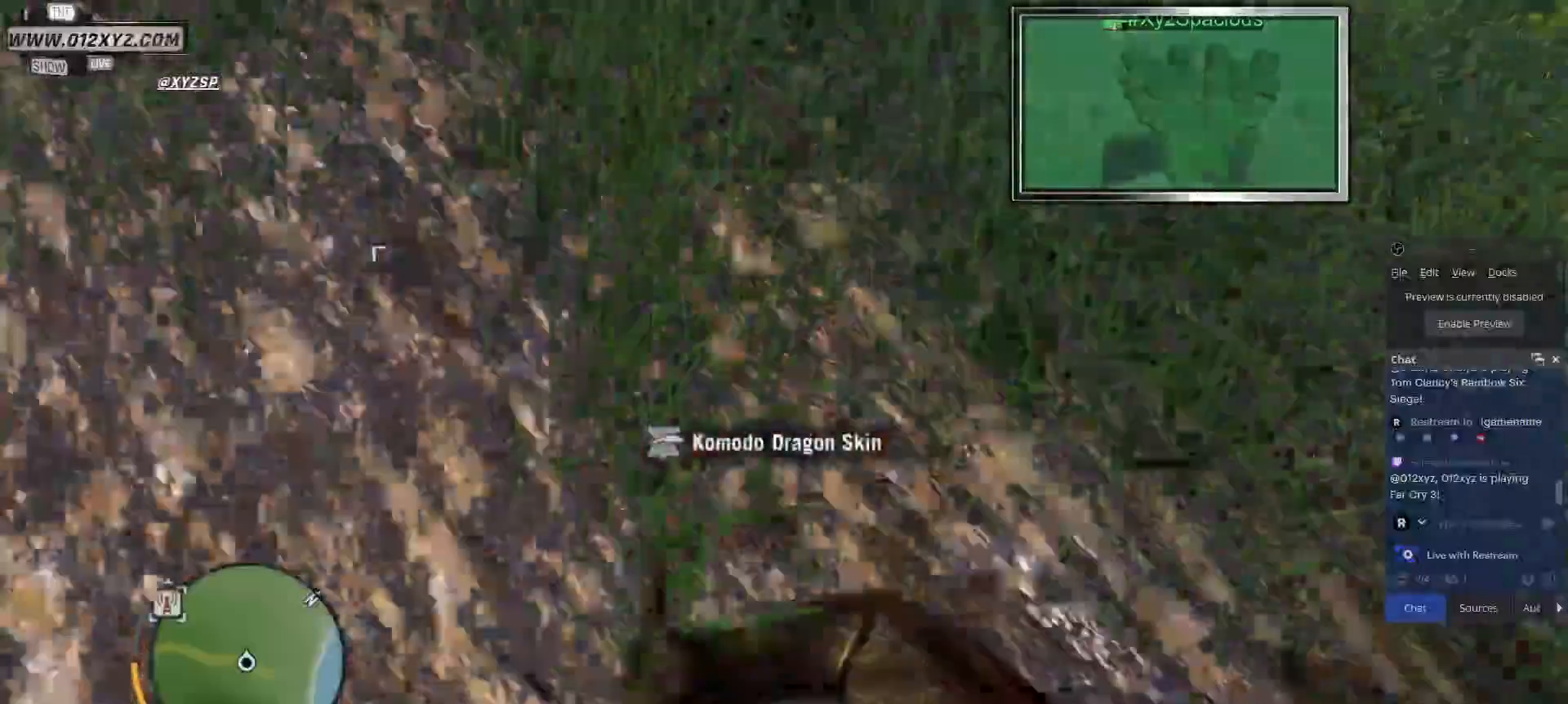
{"keys": ["w"], "mouse": [], "events": [[467, "e", "up"]]}
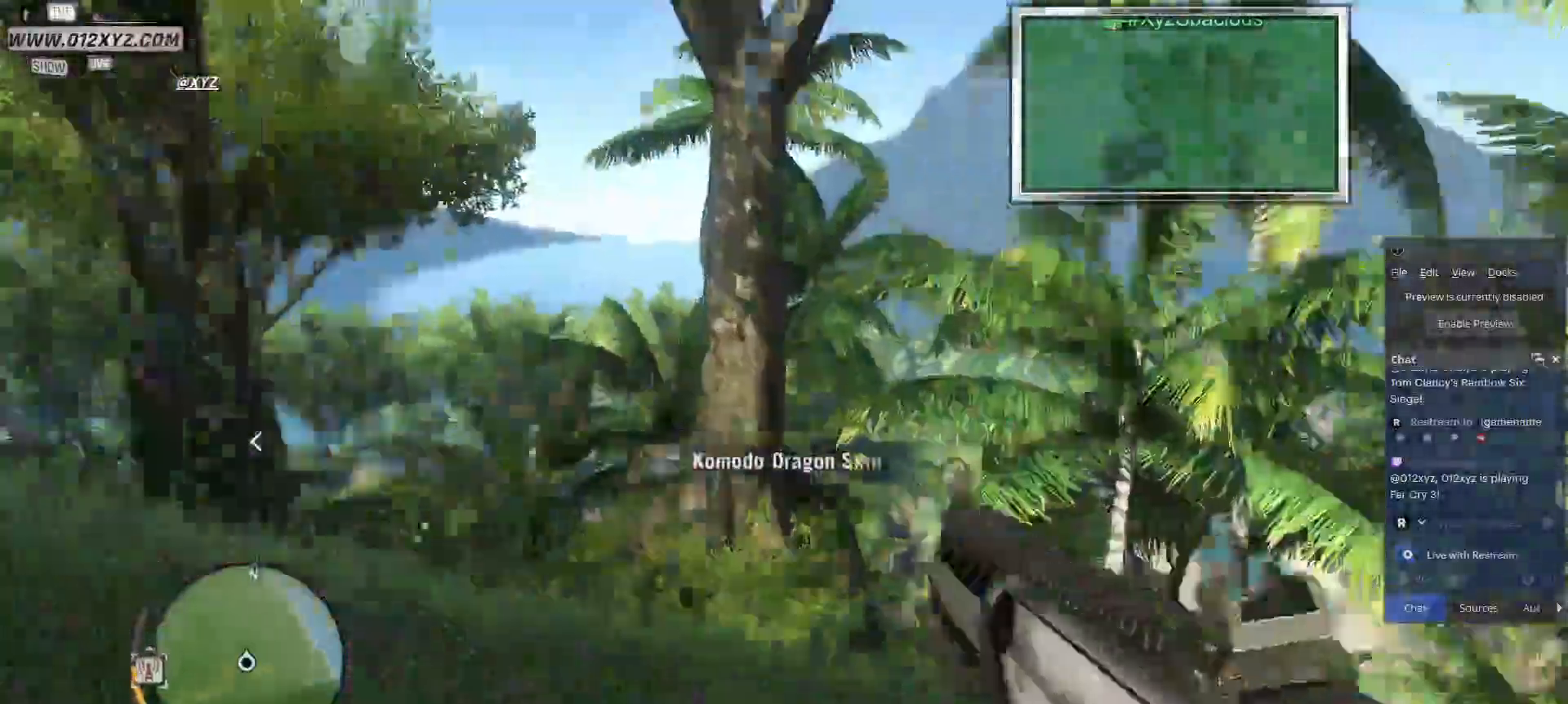
{"keys": ["a", "w"], "mouse": [], "events": [[33, "a", "down"]]}
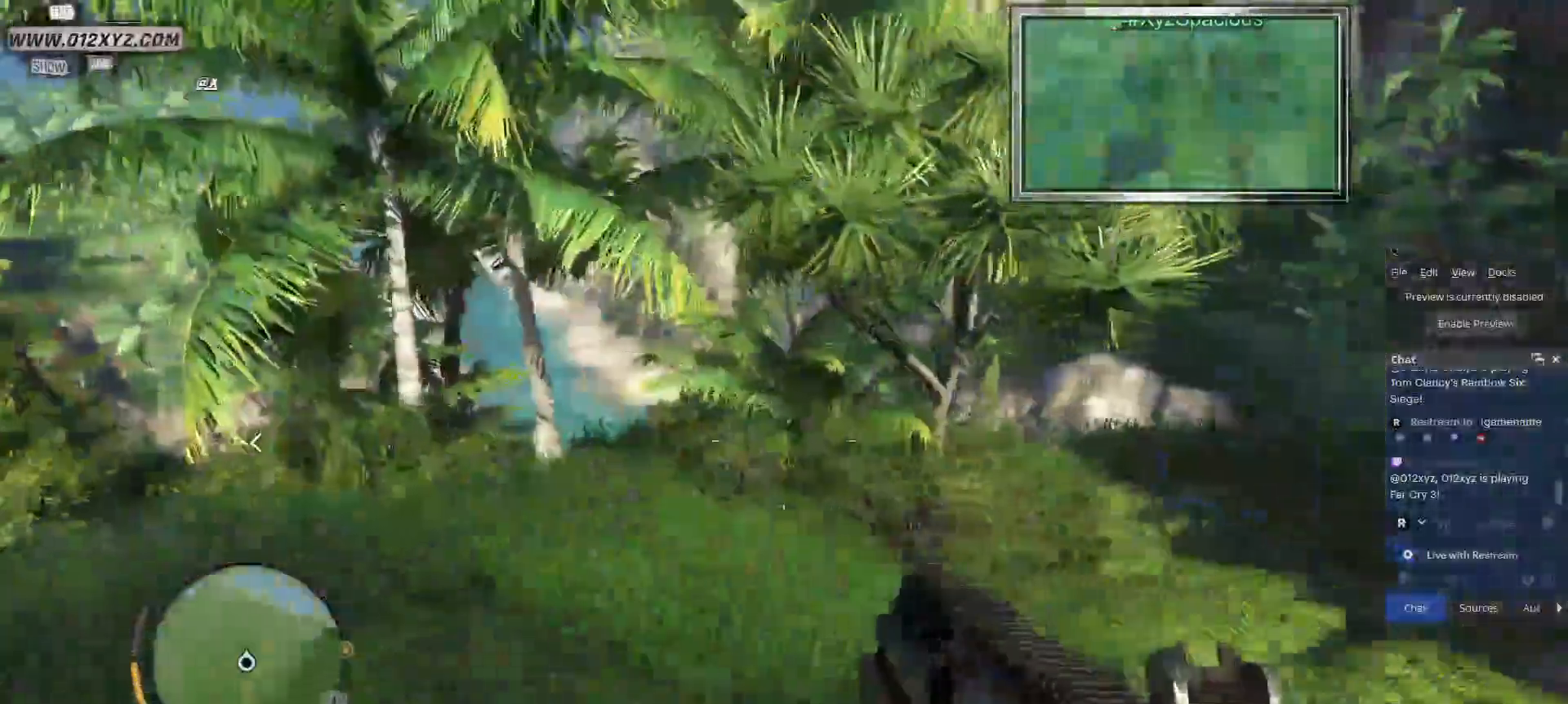
{"keys": ["a", "w"], "mouse": [], "events": []}
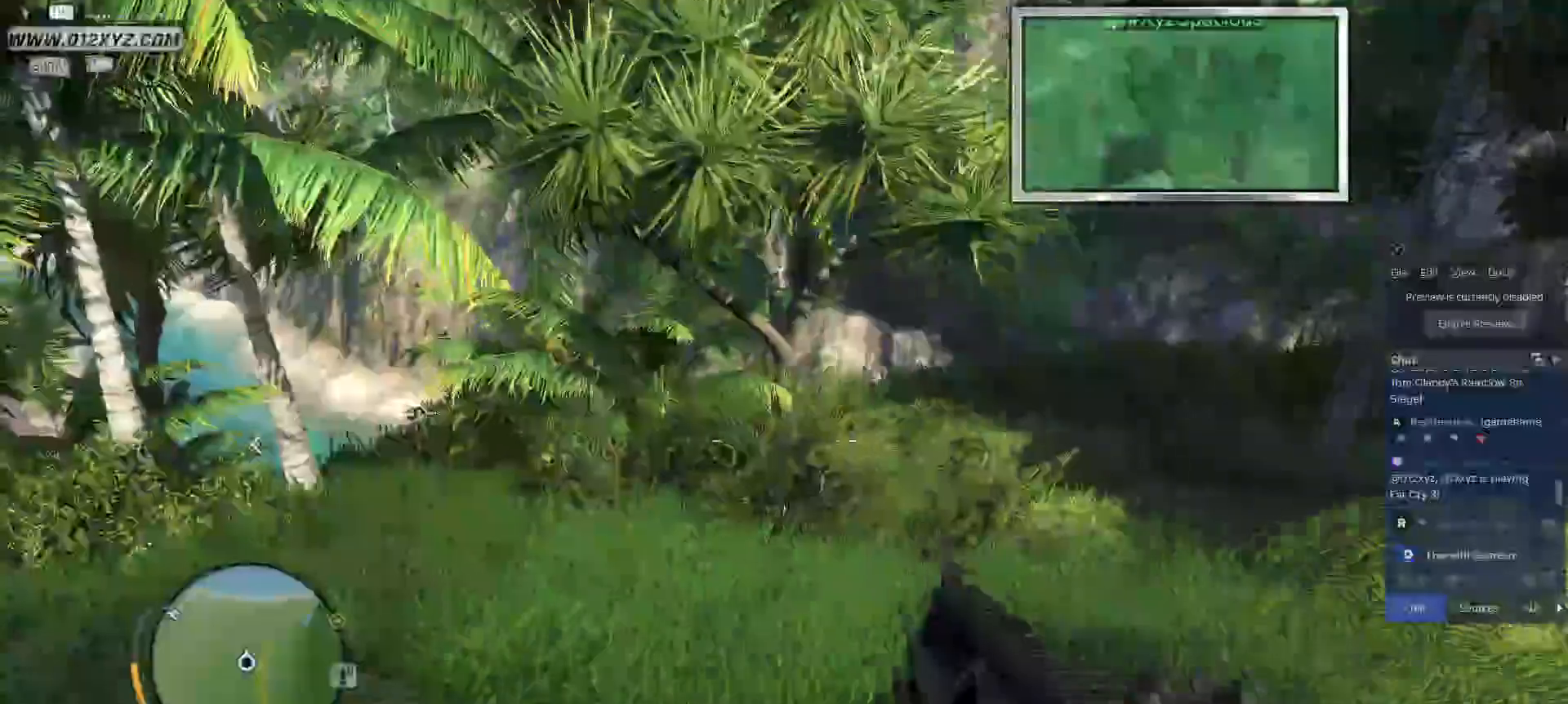
{"keys": ["a", "w"], "mouse": [], "events": []}
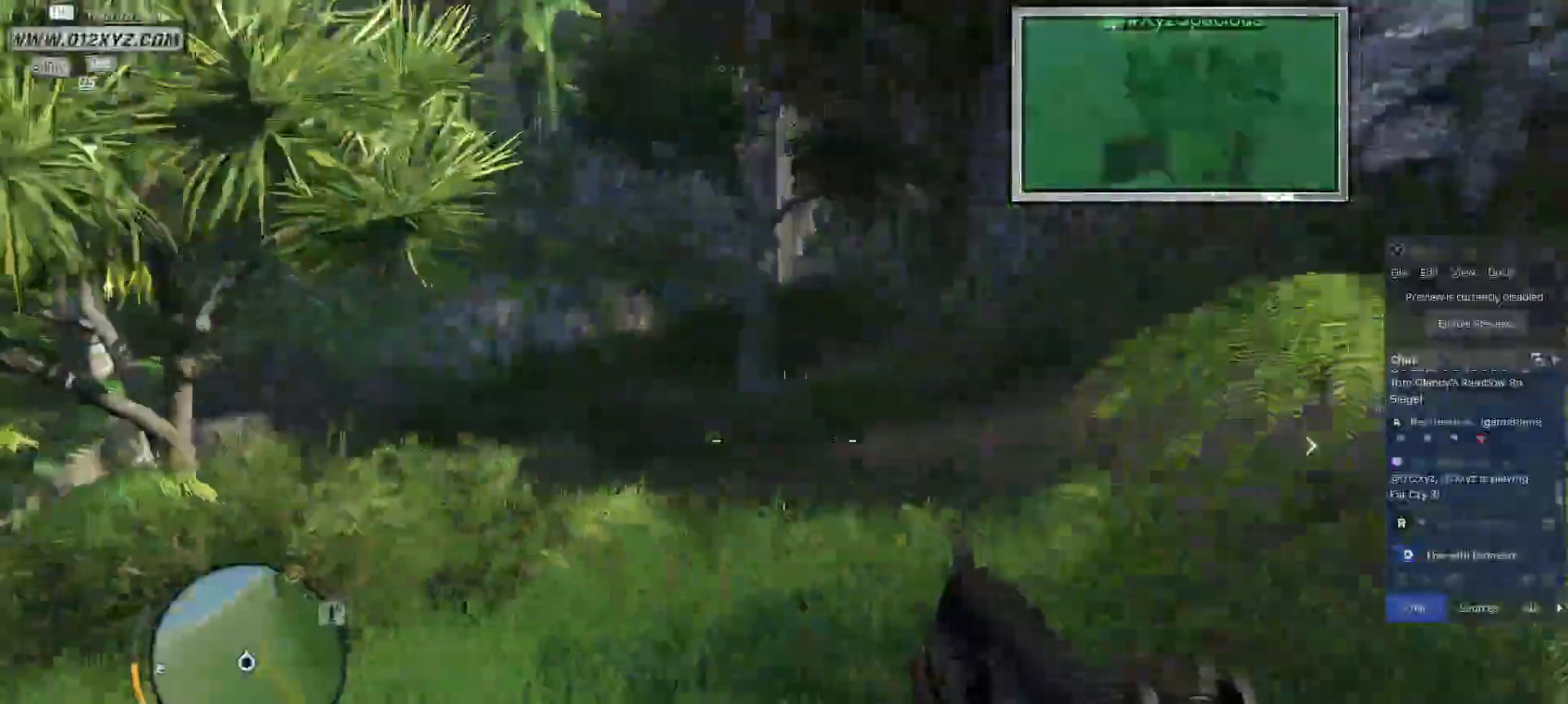
{"keys": ["a", "w"], "mouse": [], "events": []}
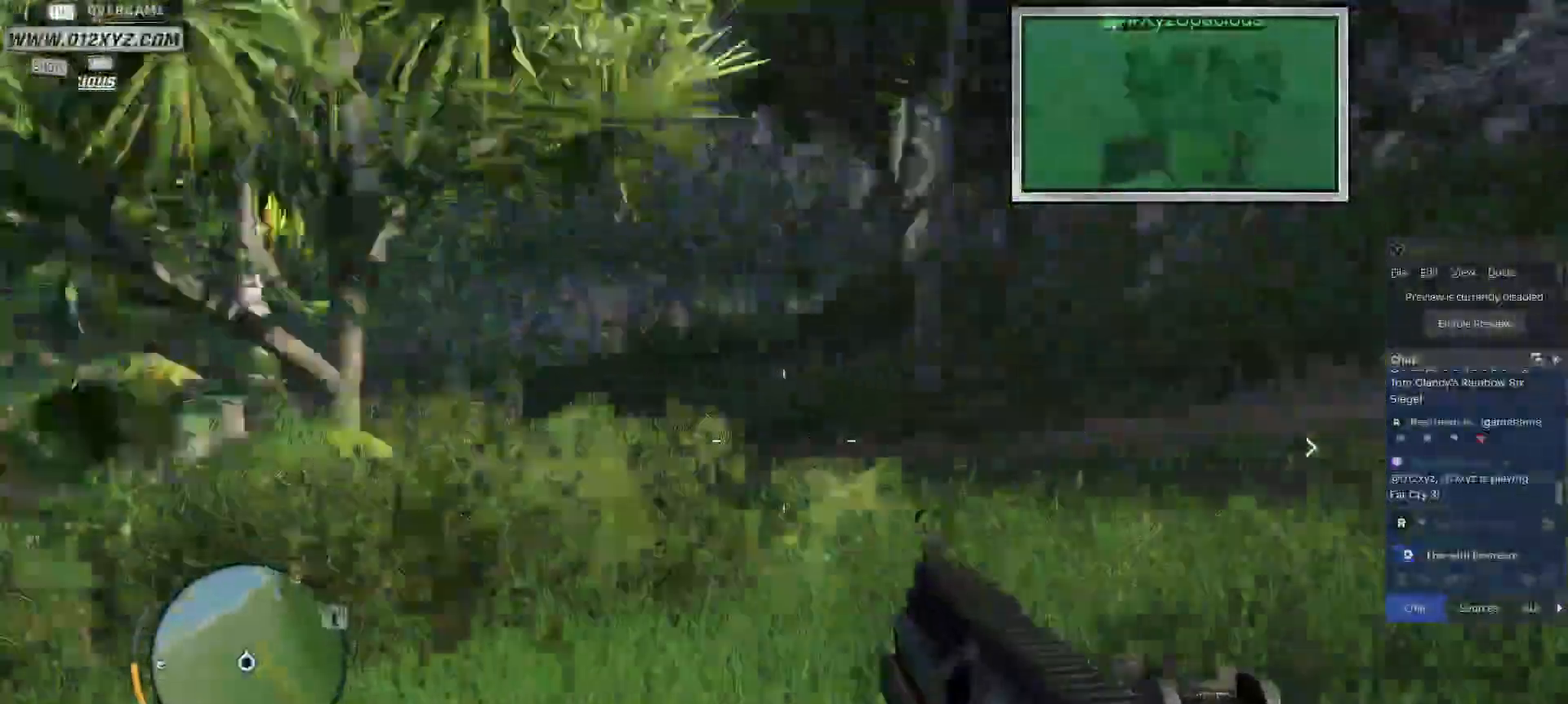
{"keys": ["w"], "mouse": [], "events": [[300, "a", "up"]]}
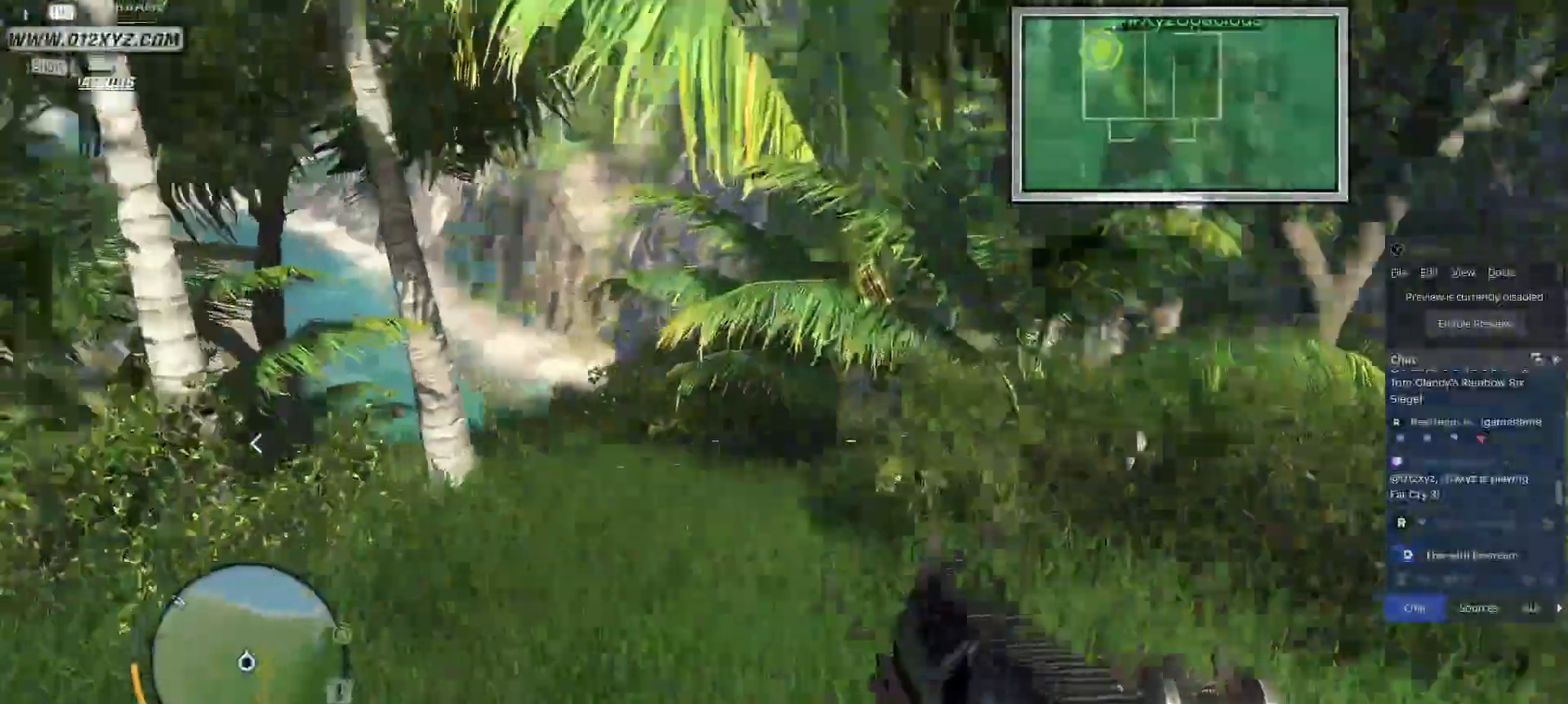
{"keys": ["w"], "mouse": [], "events": []}
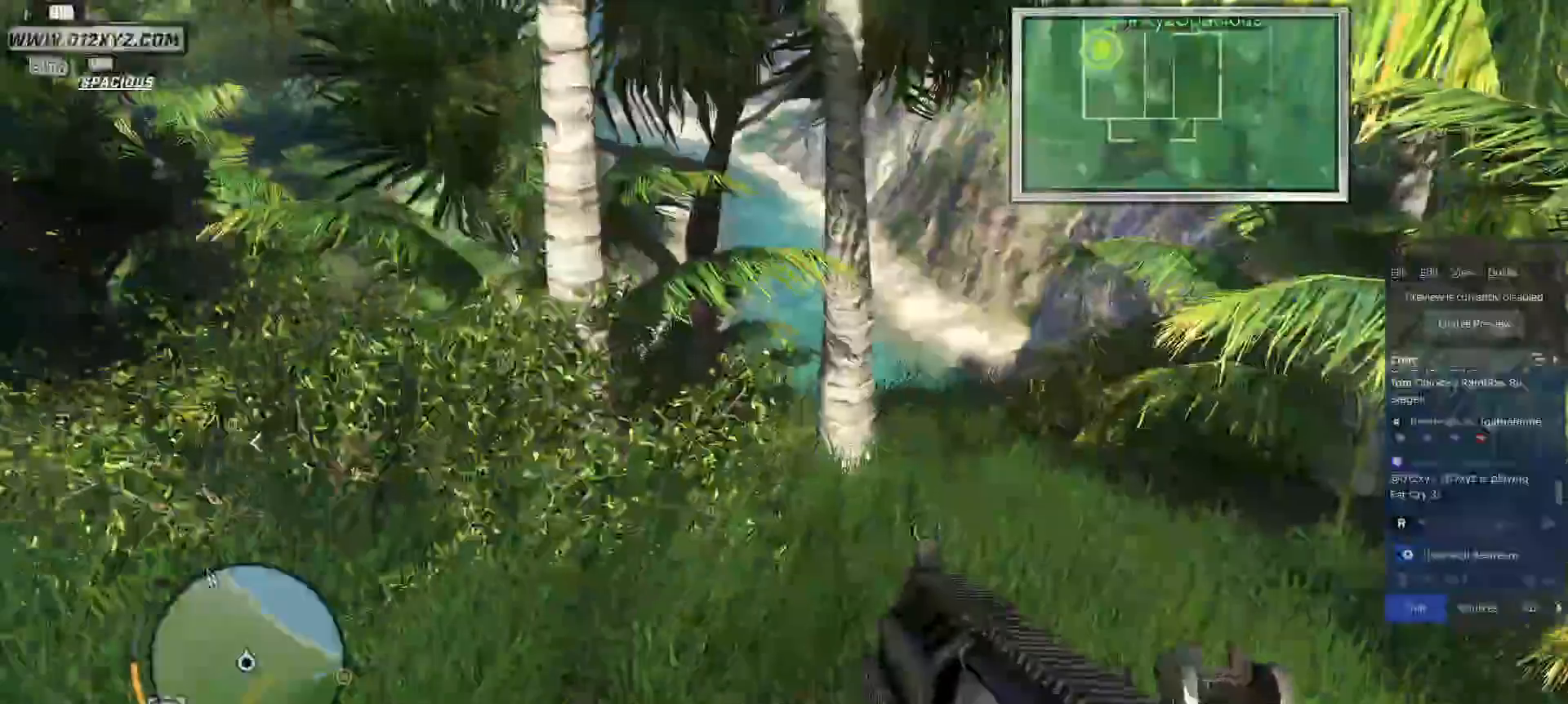
{"keys": ["w"], "mouse": [], "events": []}
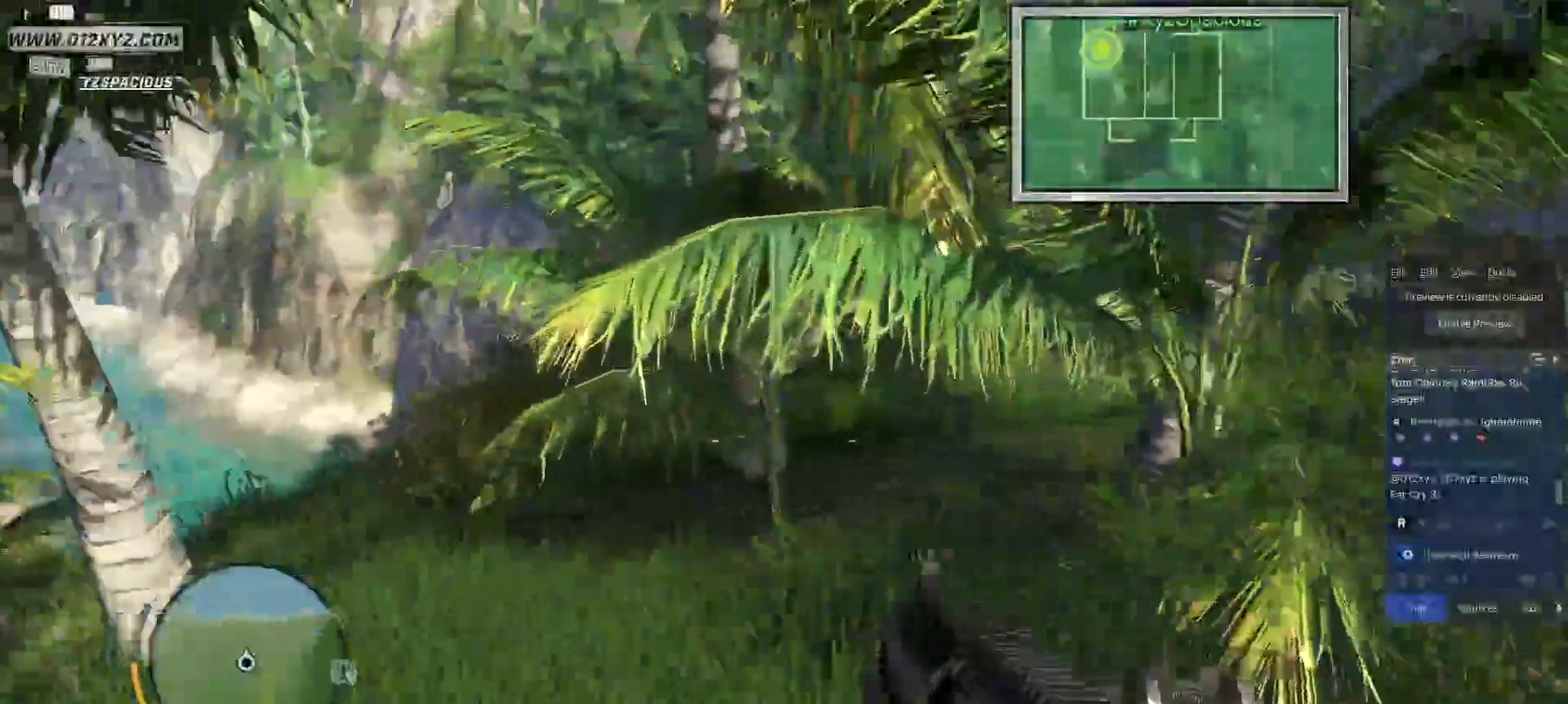
{"keys": ["a", "w"], "mouse": [], "events": [[133, "a", "down"]]}
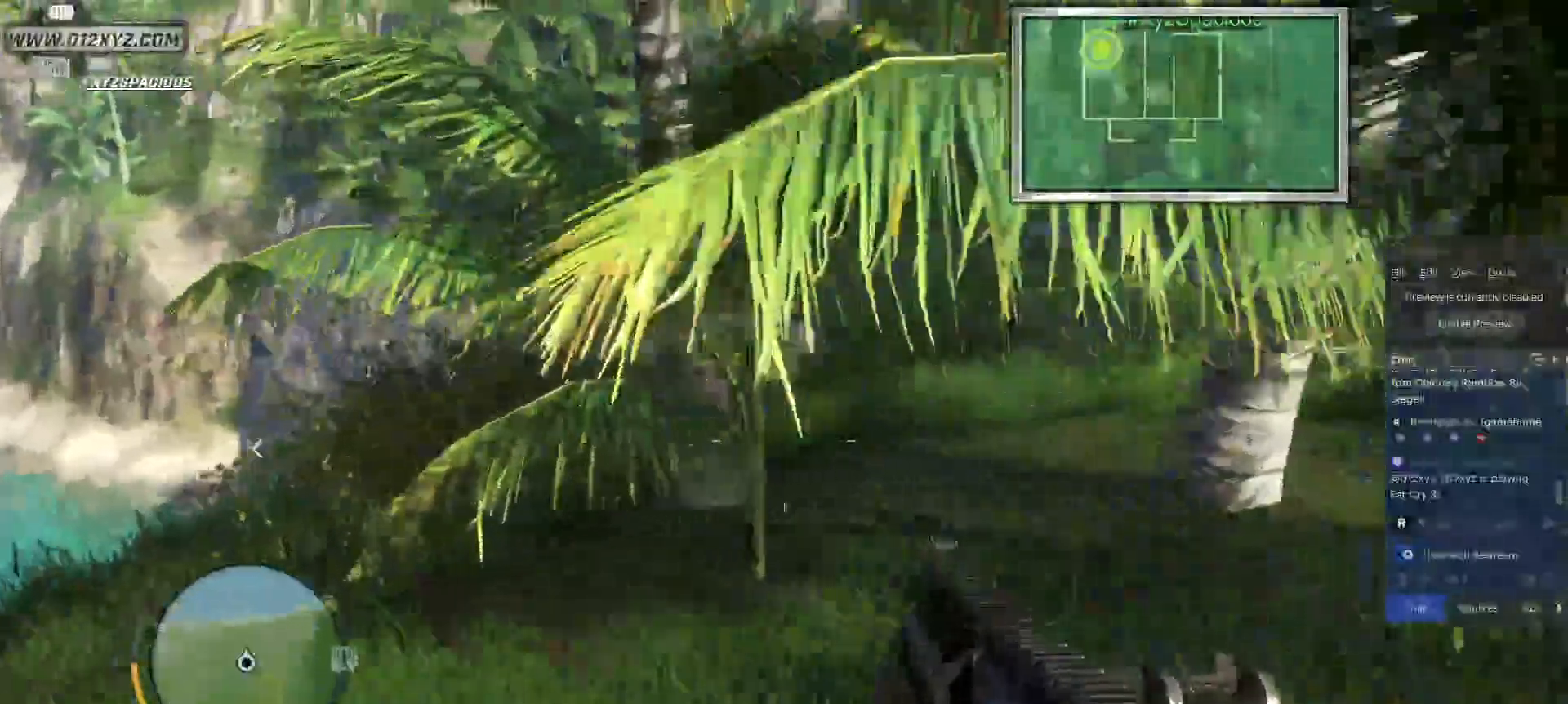
{"keys": ["w"], "mouse": [], "events": [[467, "a", "up"]]}
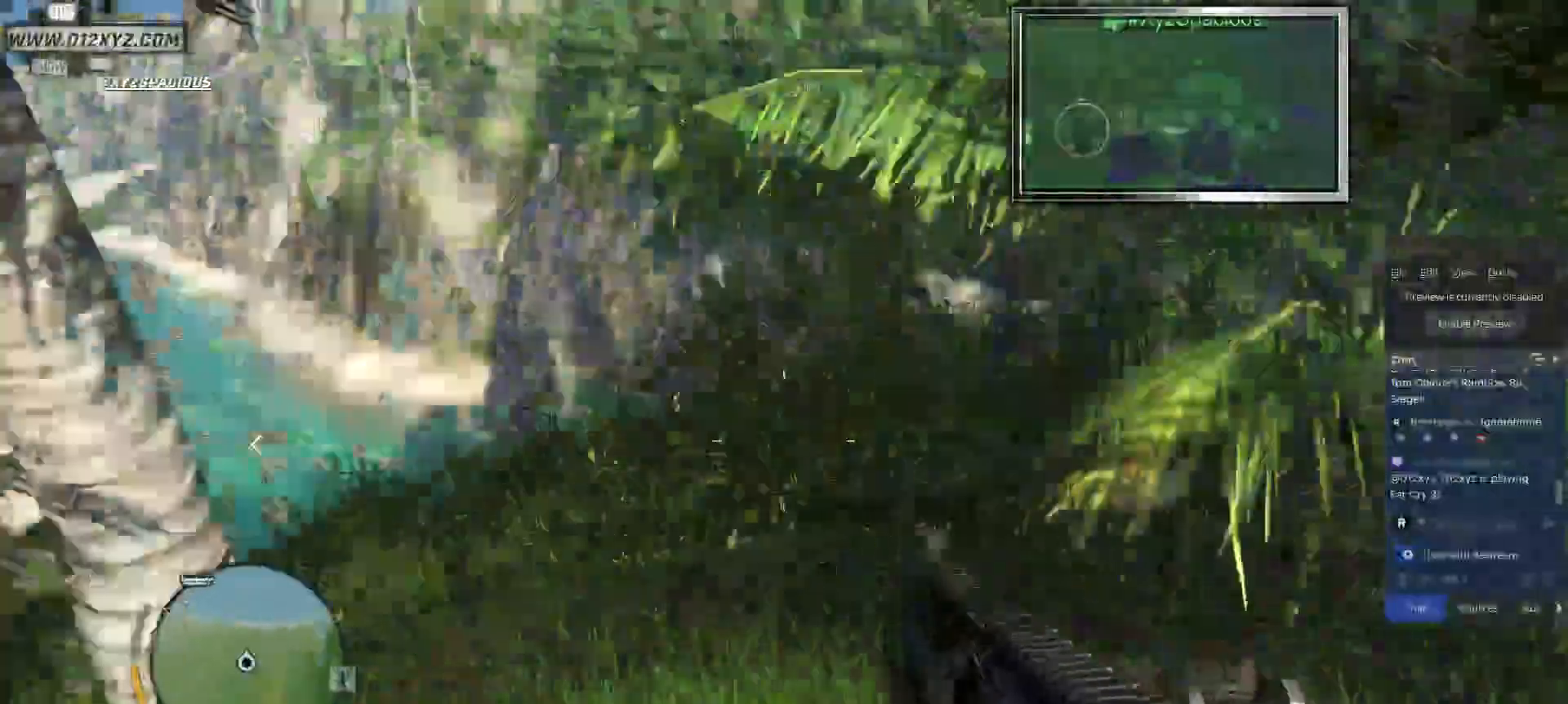
{"keys": ["w"], "mouse": [], "events": []}
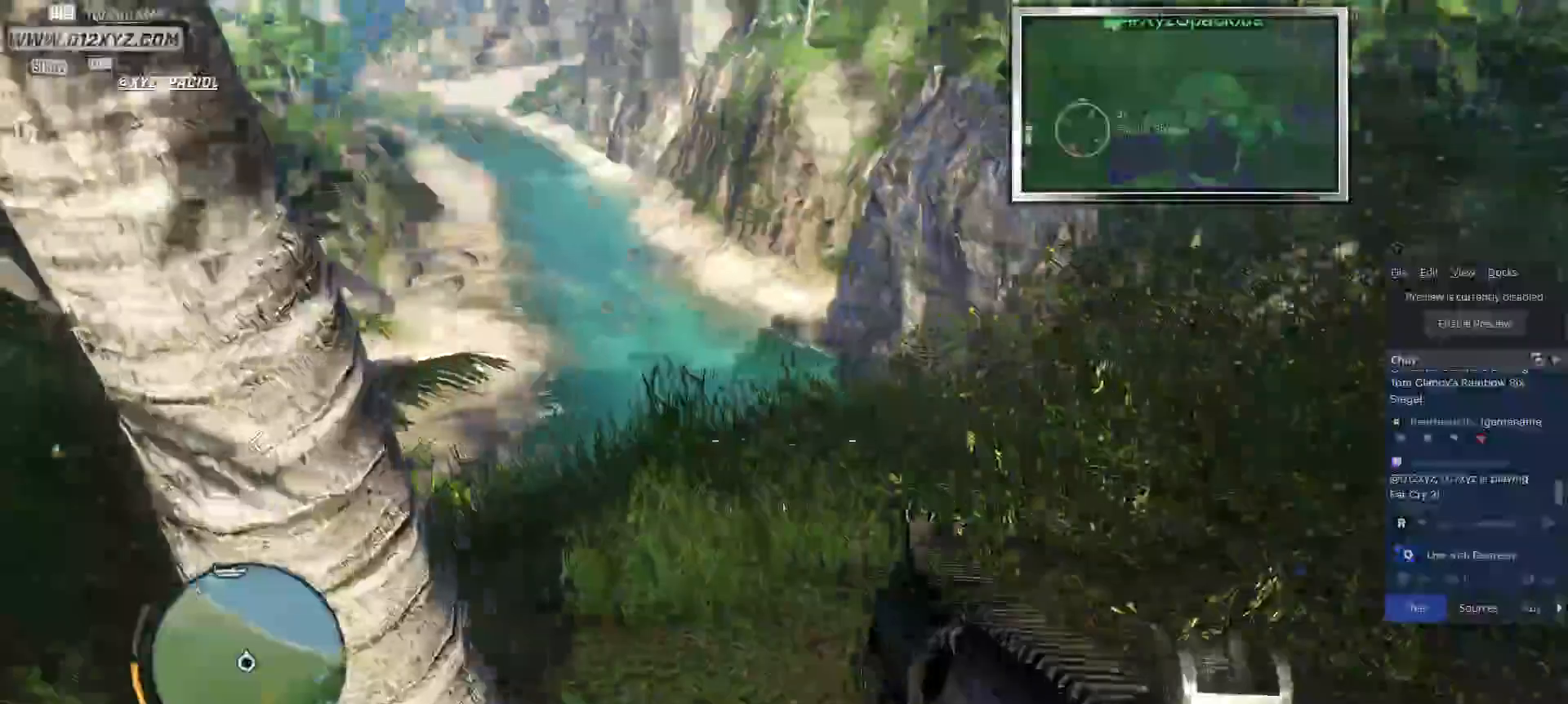
{"keys": ["w"], "mouse": [], "events": []}
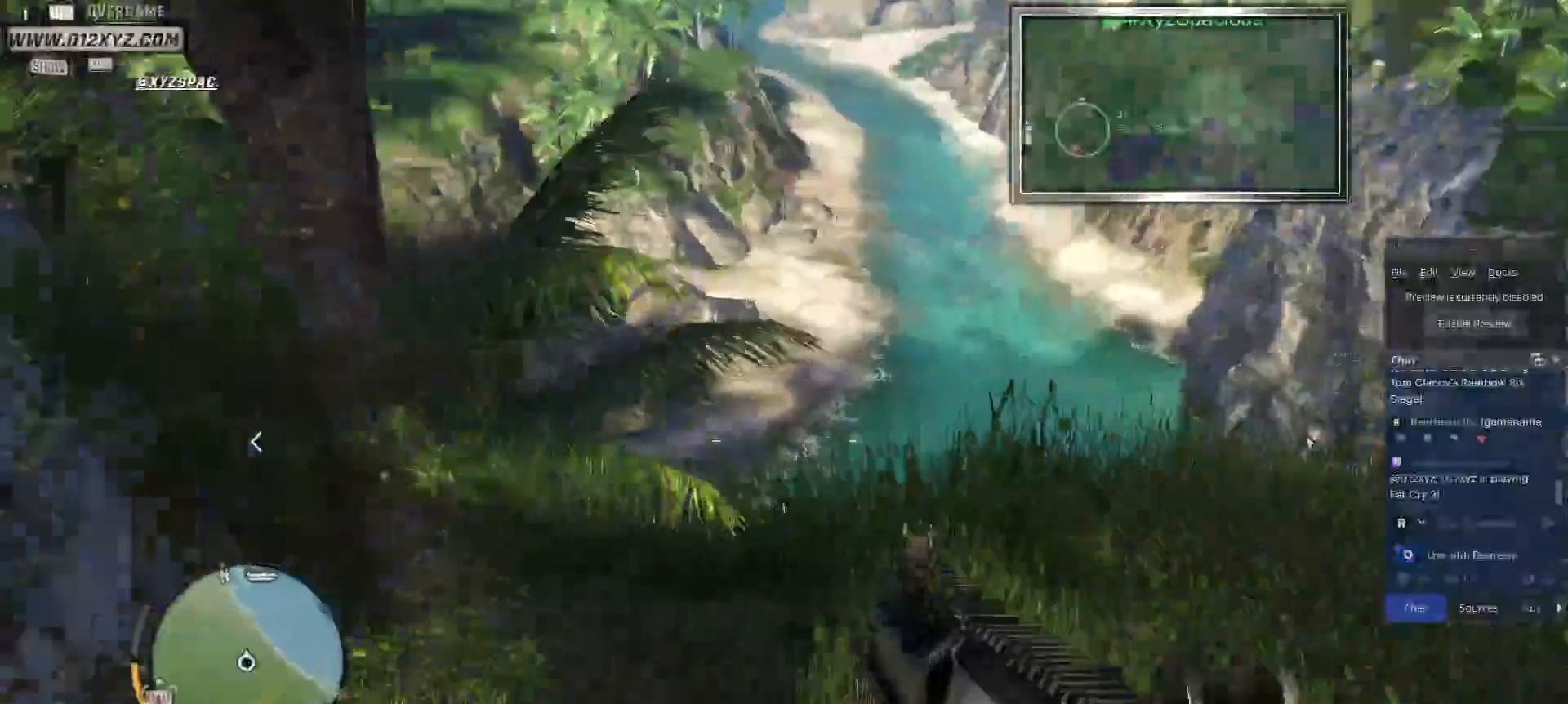
{"keys": [], "mouse": [], "events": [[467, "w", "up"]]}
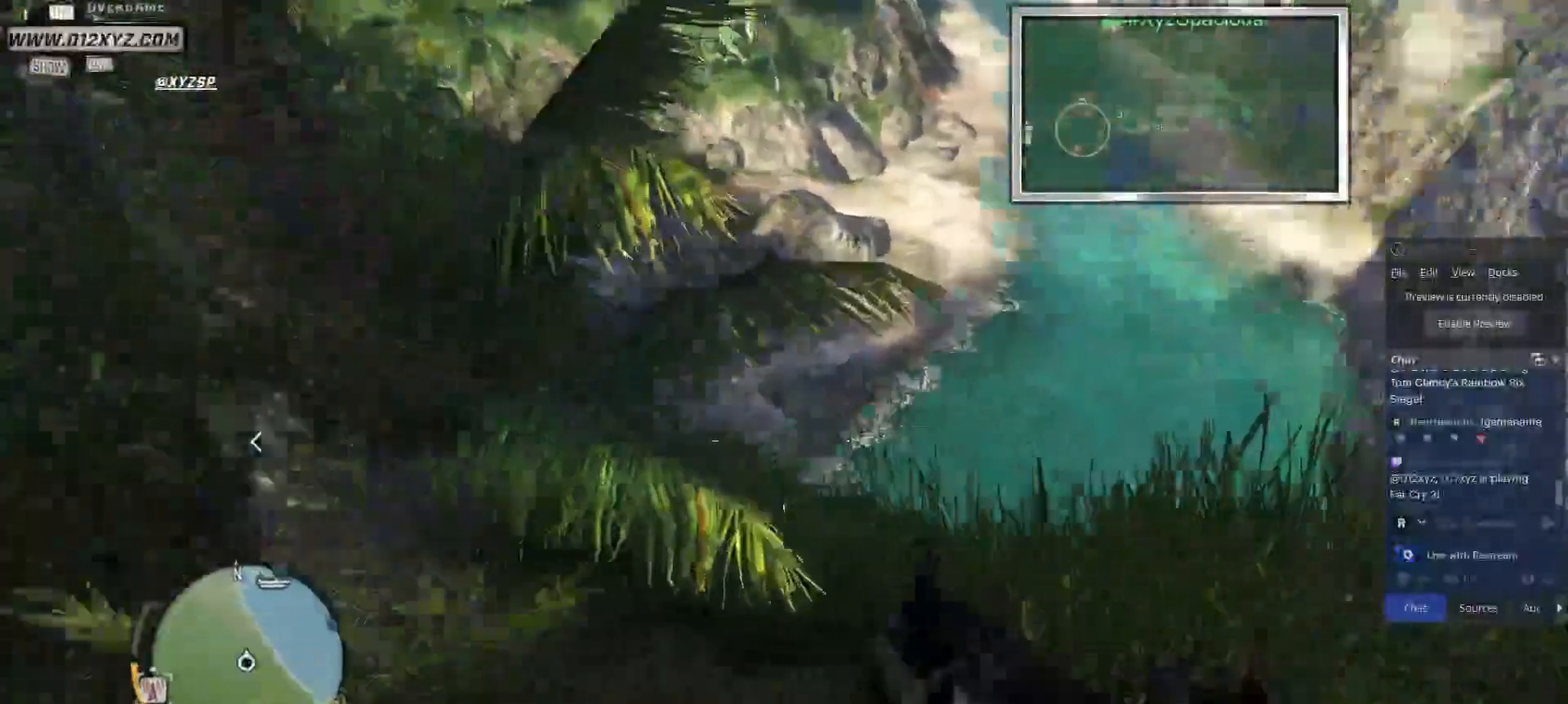
{"keys": ["w"], "mouse": [], "events": [[300, "w", "down"]]}
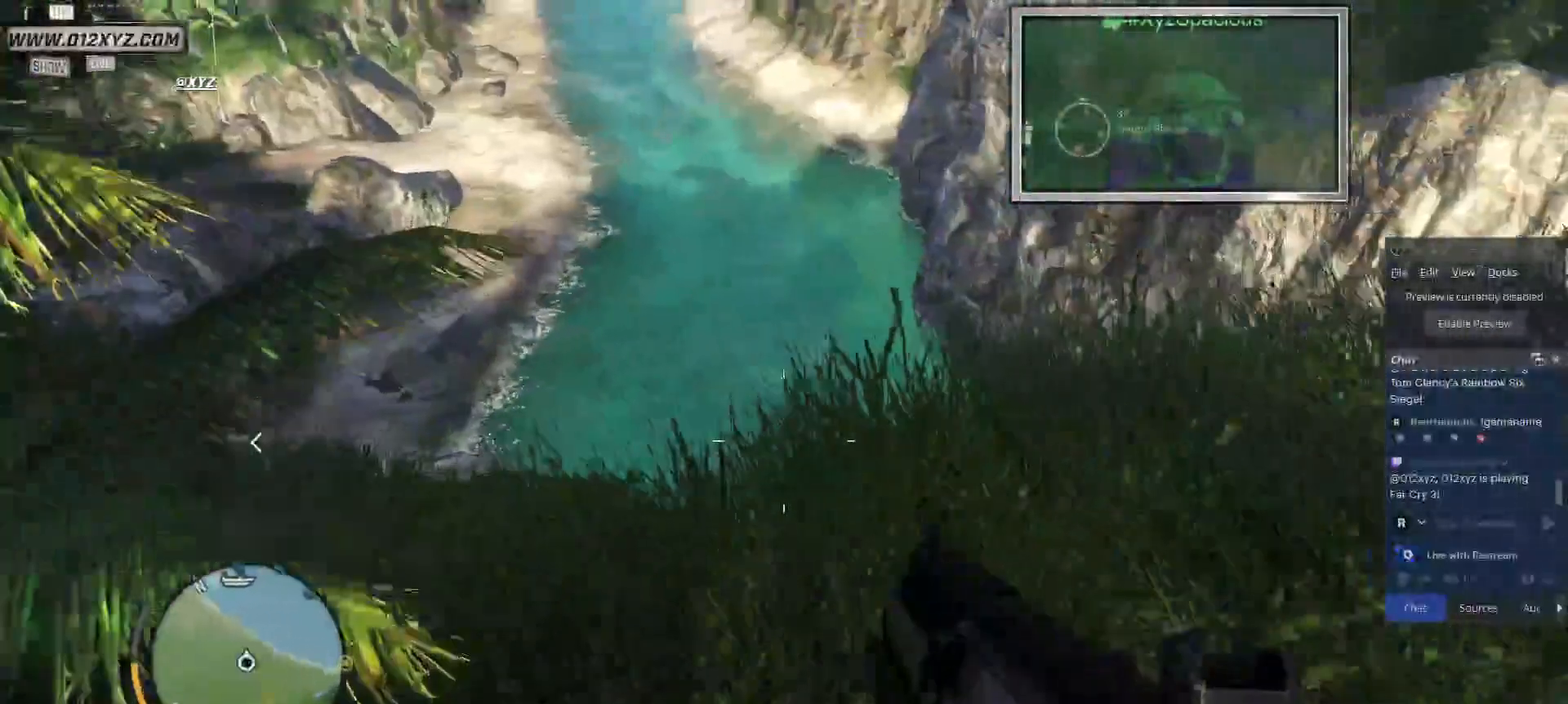
{"keys": [], "mouse": [], "events": [[300, "w", "up"]]}
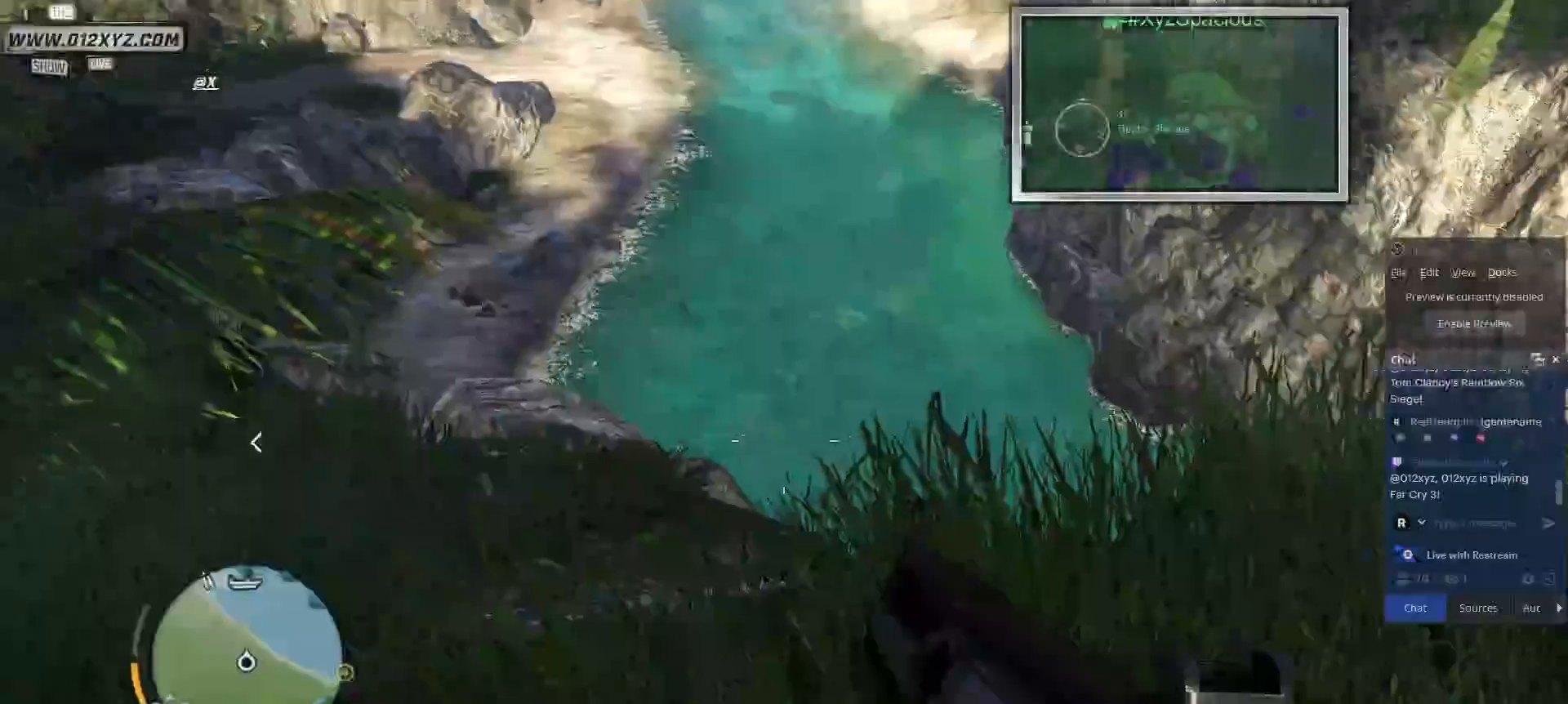
{"keys": ["a", "w"], "mouse": [], "events": [[67, "w", "down"], [100, "a", "down"]]}
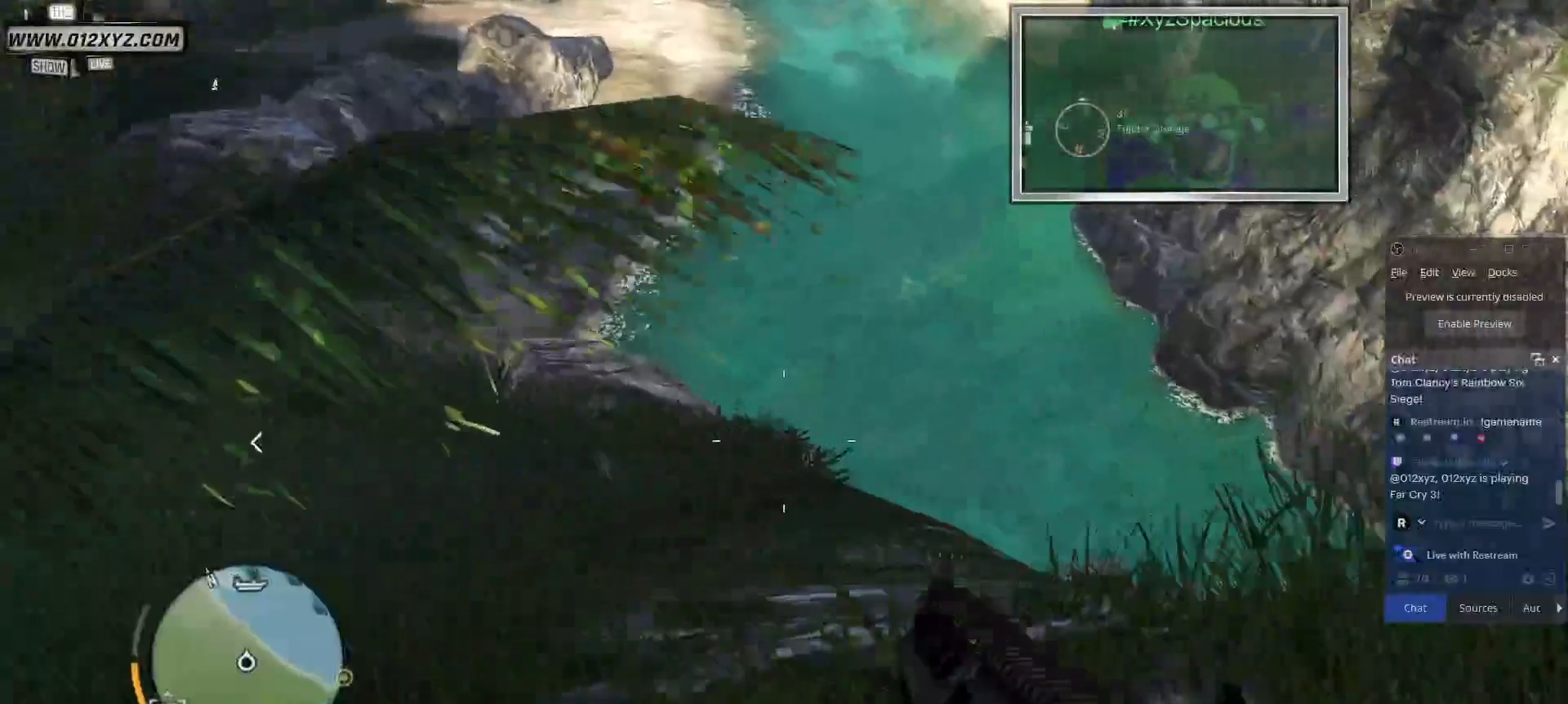
{"keys": ["w"], "mouse": [], "events": [[300, "a", "up"]]}
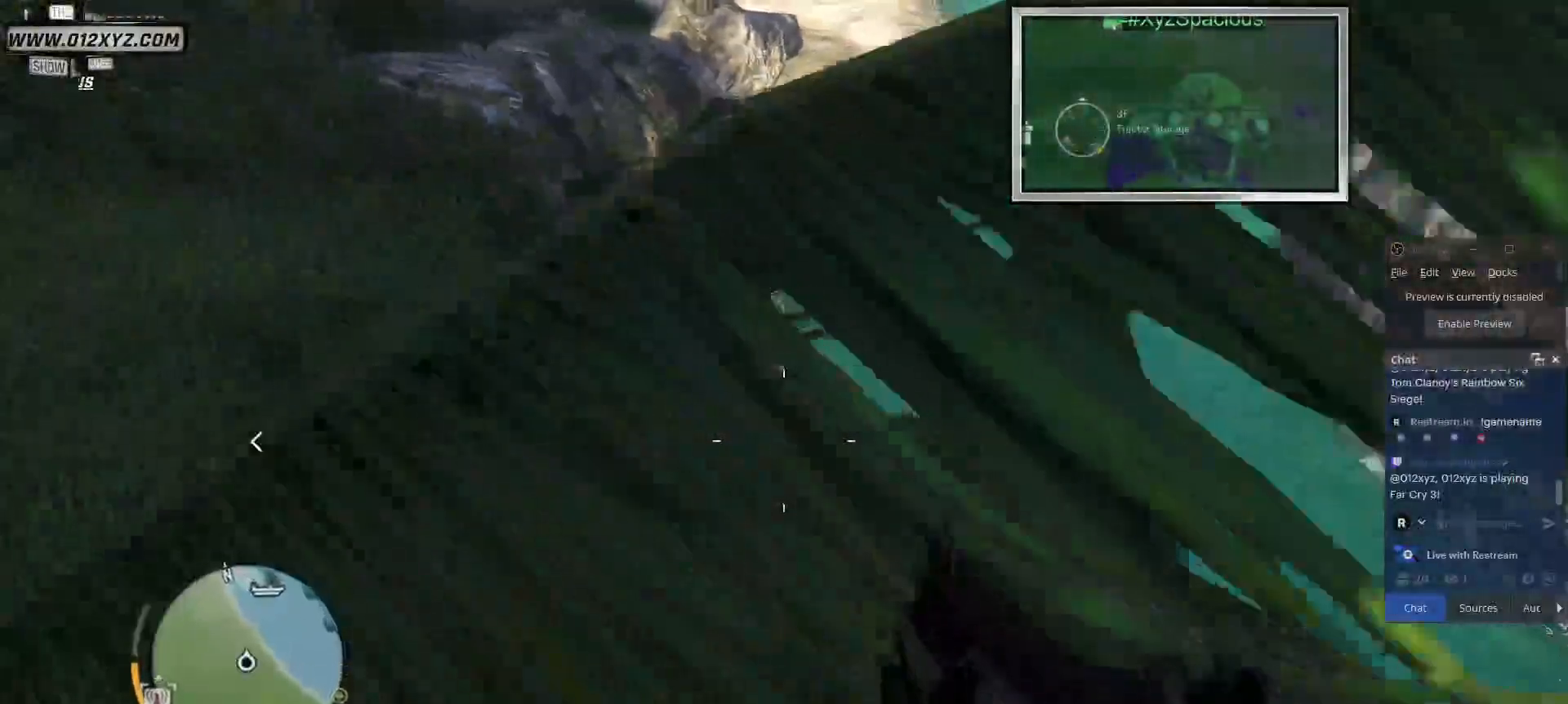
{"keys": ["a", "w"], "mouse": [], "events": [[333, "a", "down"]]}
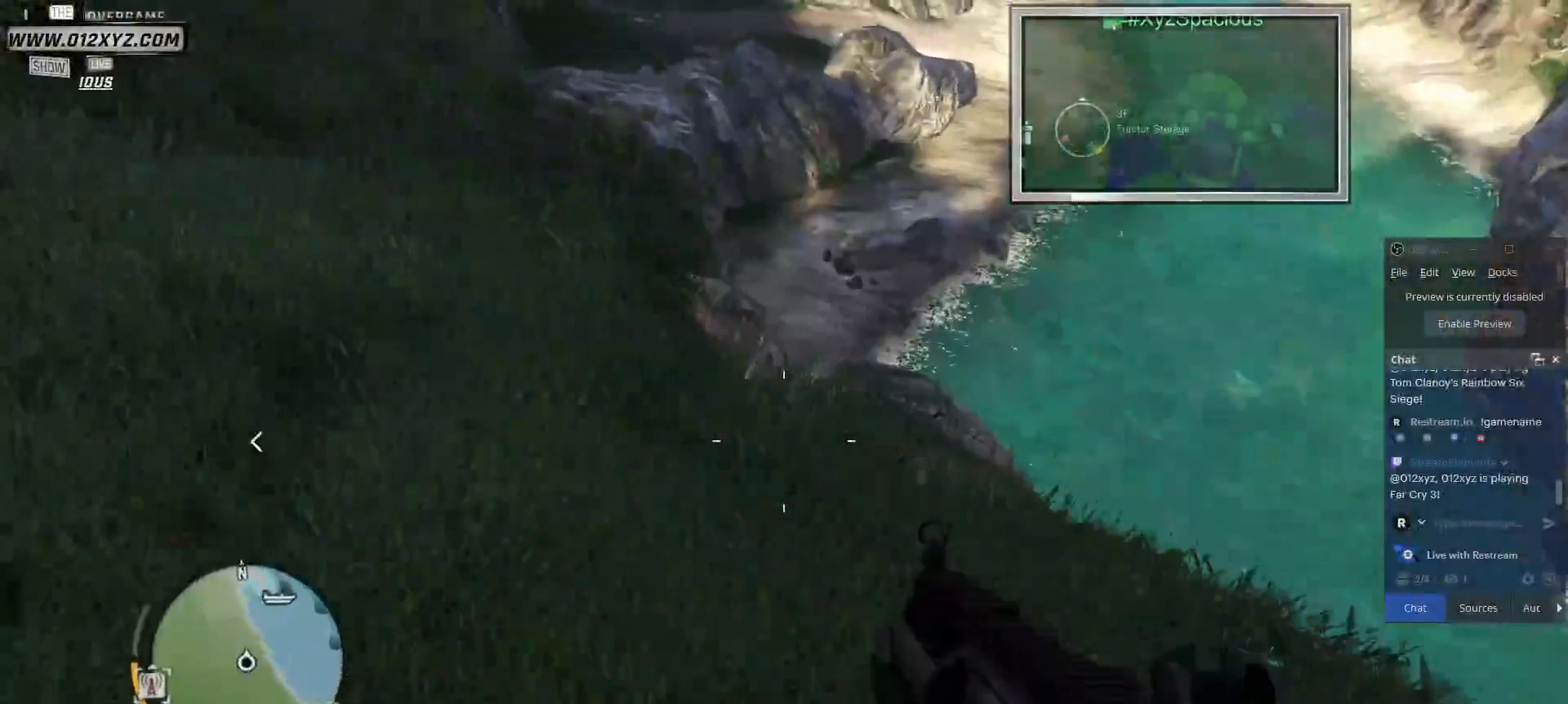
{"keys": [], "mouse": [], "events": [[300, "w", "up"], [400, "a", "up"]]}